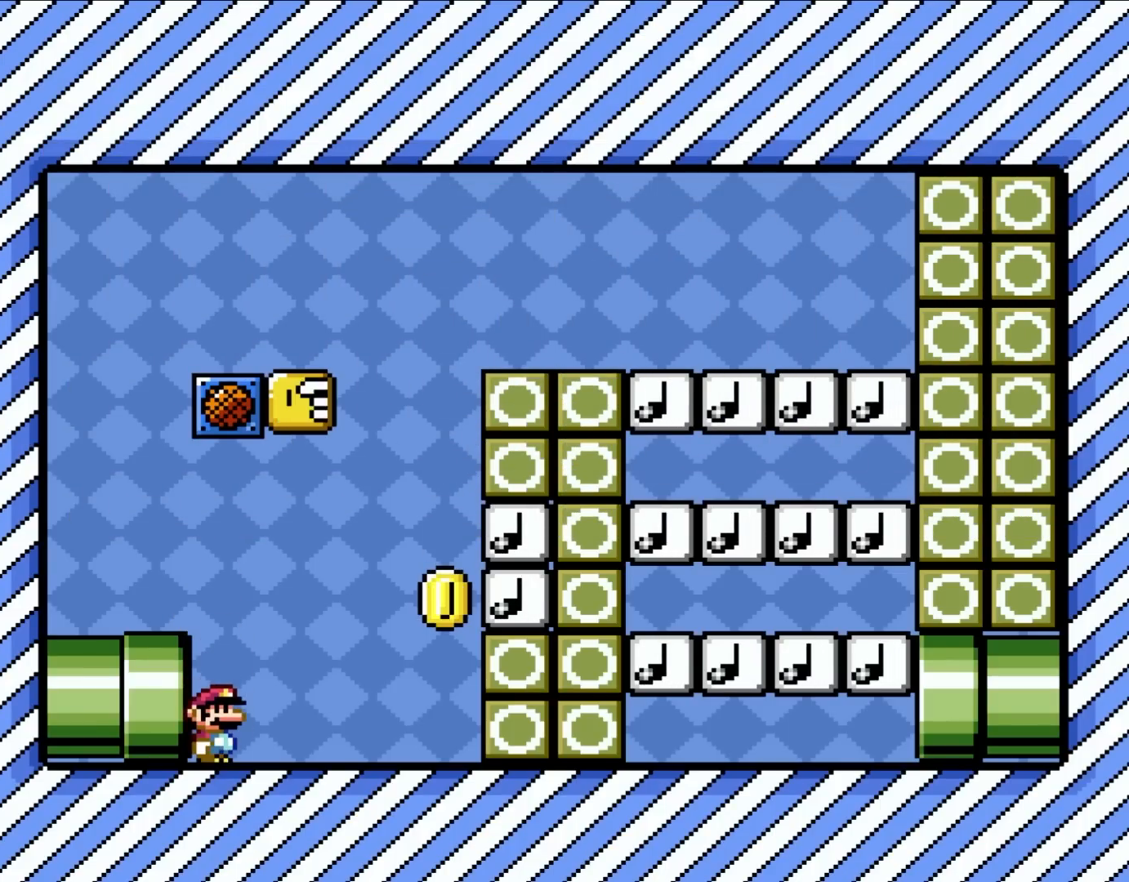
Gameplay with a controller (Nintendo layout); each line is a JSON object with the inputs held at the frame after it. "events" lists button and stick changes between this image and that frame as [ms after this image, input, new state], when the widget could be followed in between. Not read: L3 R3.
{"buttons": ["Y", "DPAD_RIGHT"], "events": [[450, "DPAD_RIGHT", "down"]]}
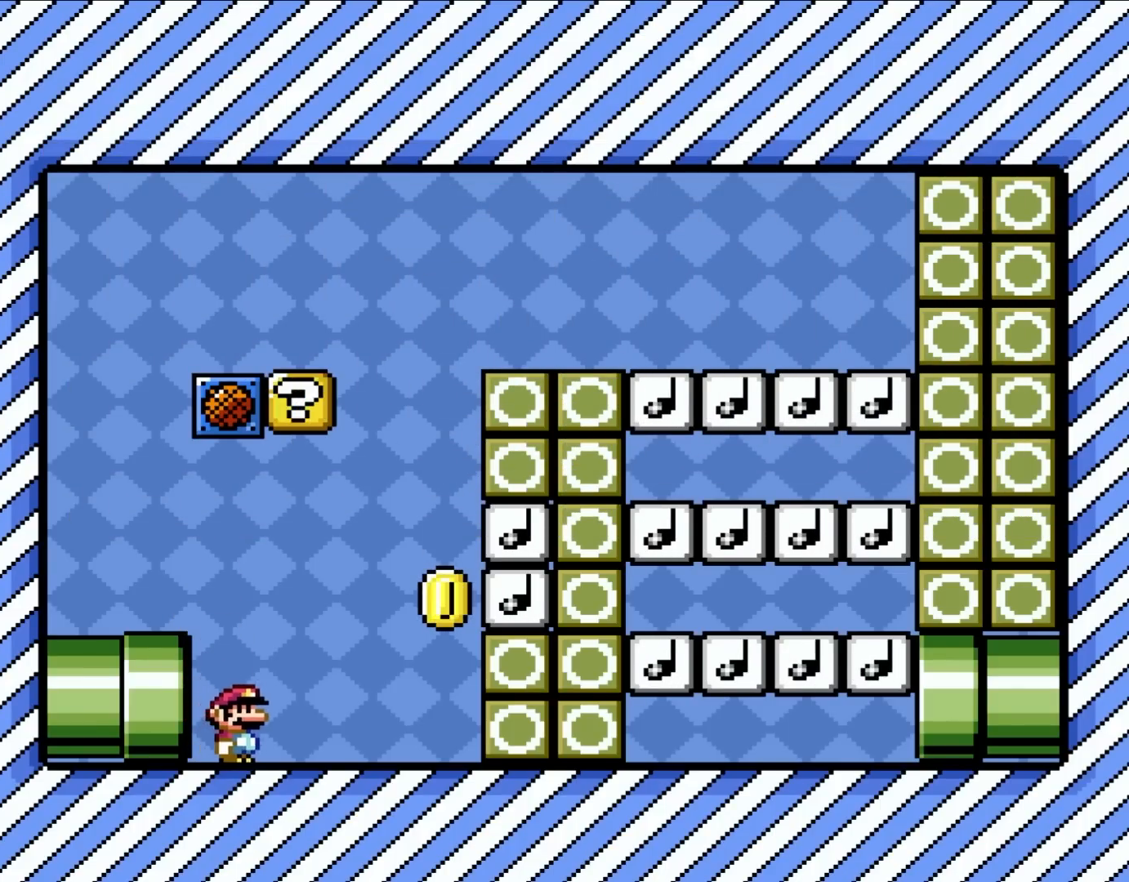
{"buttons": ["B", "Y", "DPAD_RIGHT"], "events": [[217, "B", "down"], [217, "DPAD_RIGHT", "up"], [217, "DPAD_UP", "down"], [267, "DPAD_LEFT", "down"], [267, "DPAD_UP", "up"], [417, "DPAD_LEFT", "up"], [500, "DPAD_RIGHT", "down"]]}
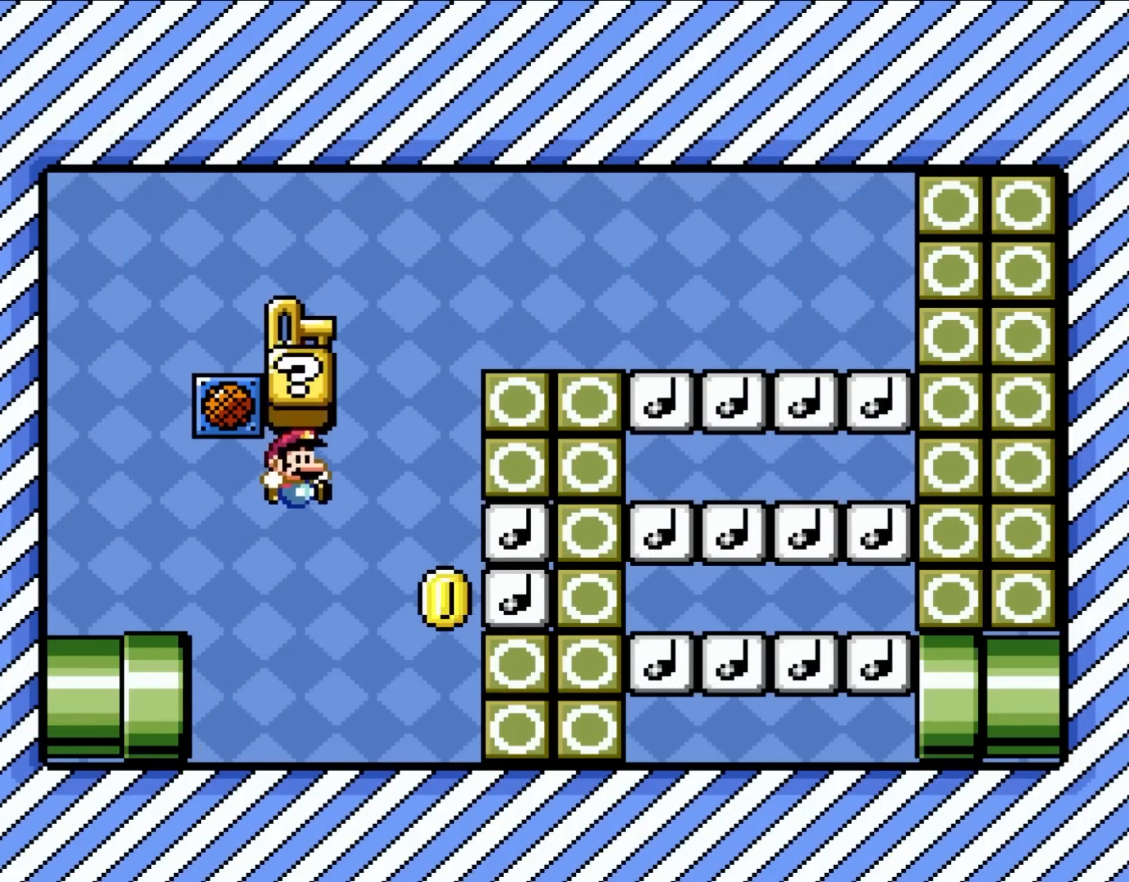
{"buttons": ["Y", "DPAD_LEFT"], "events": [[183, "DPAD_RIGHT", "up"], [217, "B", "up"], [283, "DPAD_LEFT", "down"]]}
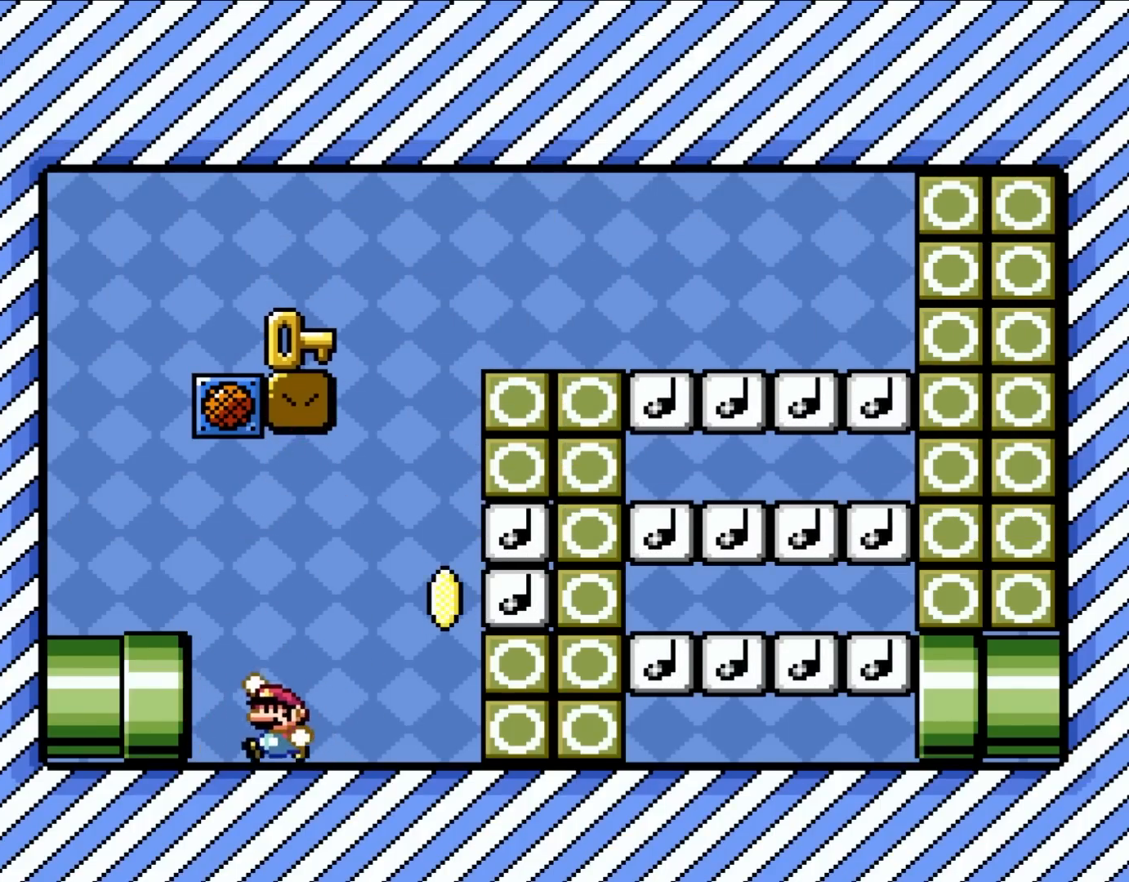
{"buttons": ["Y"], "events": [[117, "B", "down"], [183, "B", "up"], [350, "DPAD_LEFT", "up"], [383, "DPAD_LEFT", "down"], [500, "DPAD_LEFT", "up"]]}
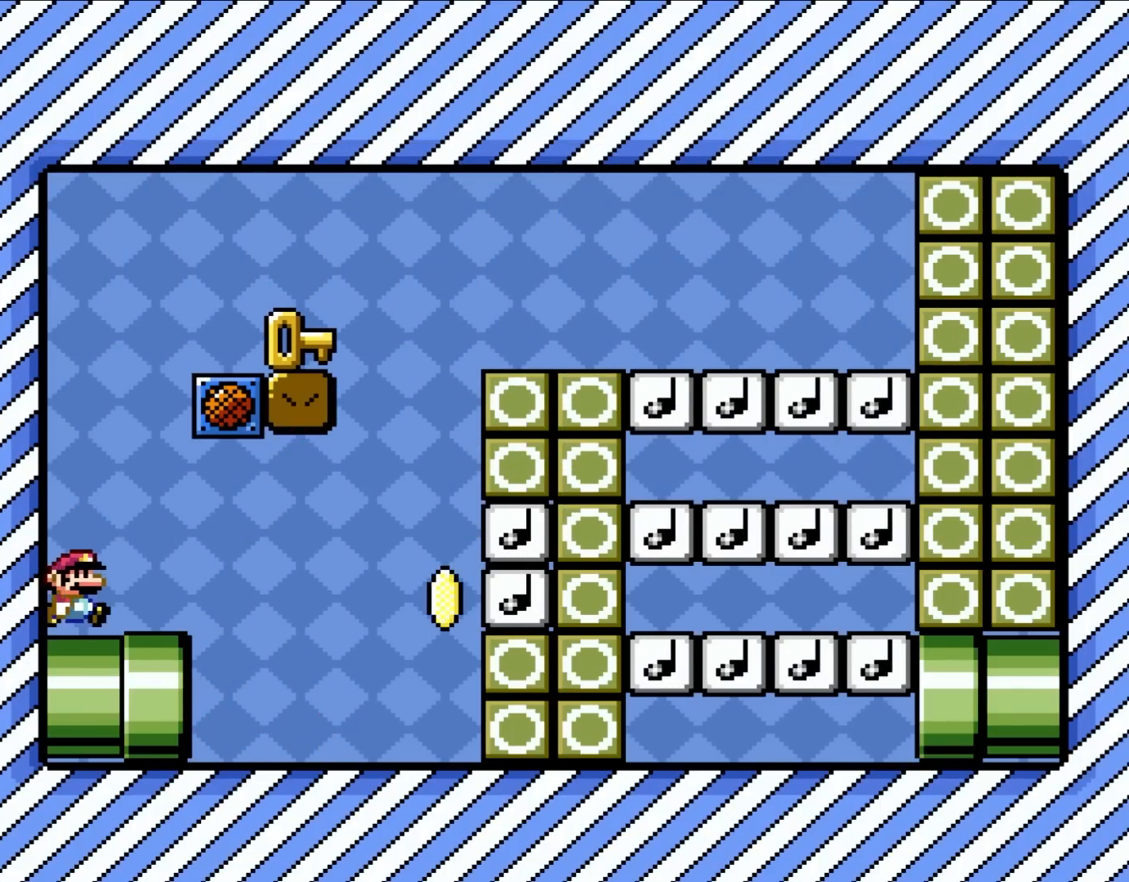
{"buttons": ["B", "Y", "DPAD_RIGHT"], "events": [[67, "DPAD_RIGHT", "down"], [217, "B", "down"], [217, "DPAD_RIGHT", "up"], [217, "DPAD_UP", "down"], [267, "DPAD_LEFT", "down"], [267, "DPAD_UP", "up"], [317, "DPAD_LEFT", "up"], [317, "DPAD_RIGHT", "down"]]}
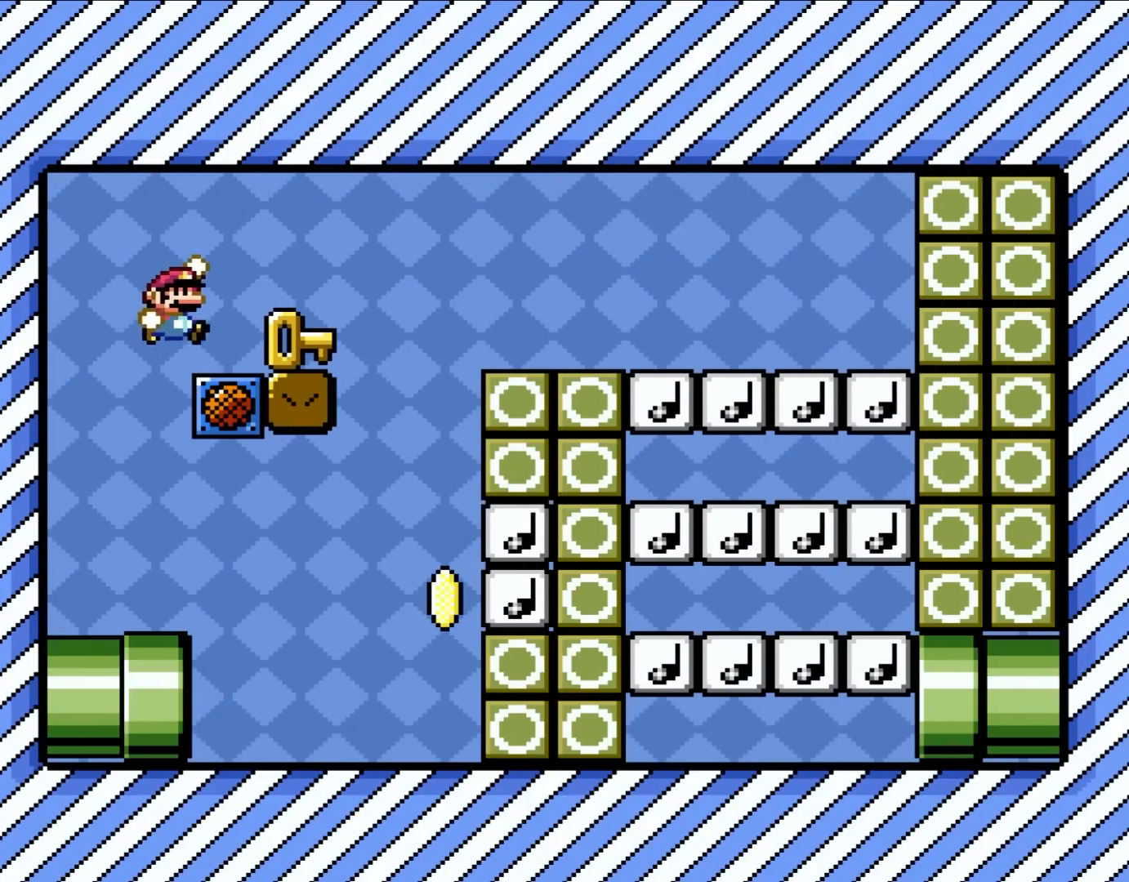
{"buttons": ["Y", "DPAD_LEFT"], "events": [[183, "B", "up"], [450, "DPAD_RIGHT", "up"], [483, "DPAD_LEFT", "down"]]}
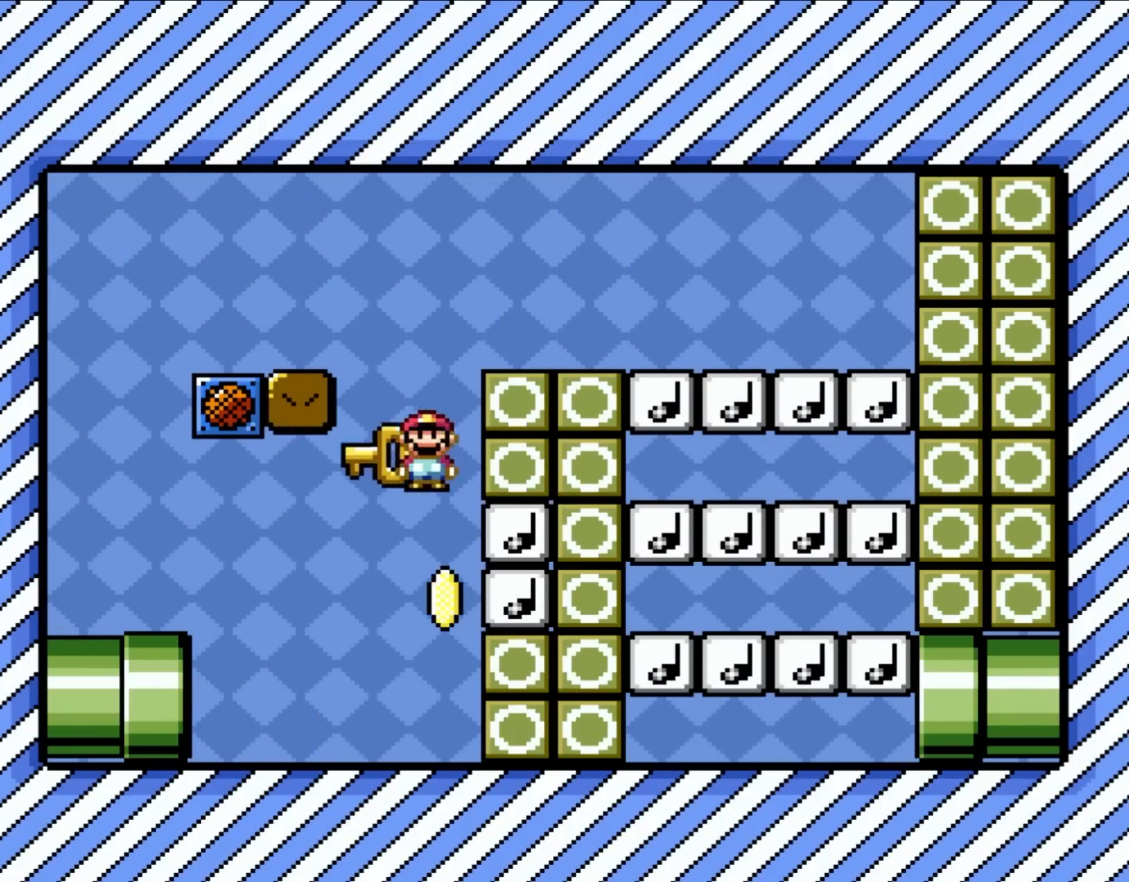
{"buttons": ["Y"], "events": [[117, "DPAD_LEFT", "up"], [183, "DPAD_RIGHT", "down"], [417, "DPAD_RIGHT", "up"]]}
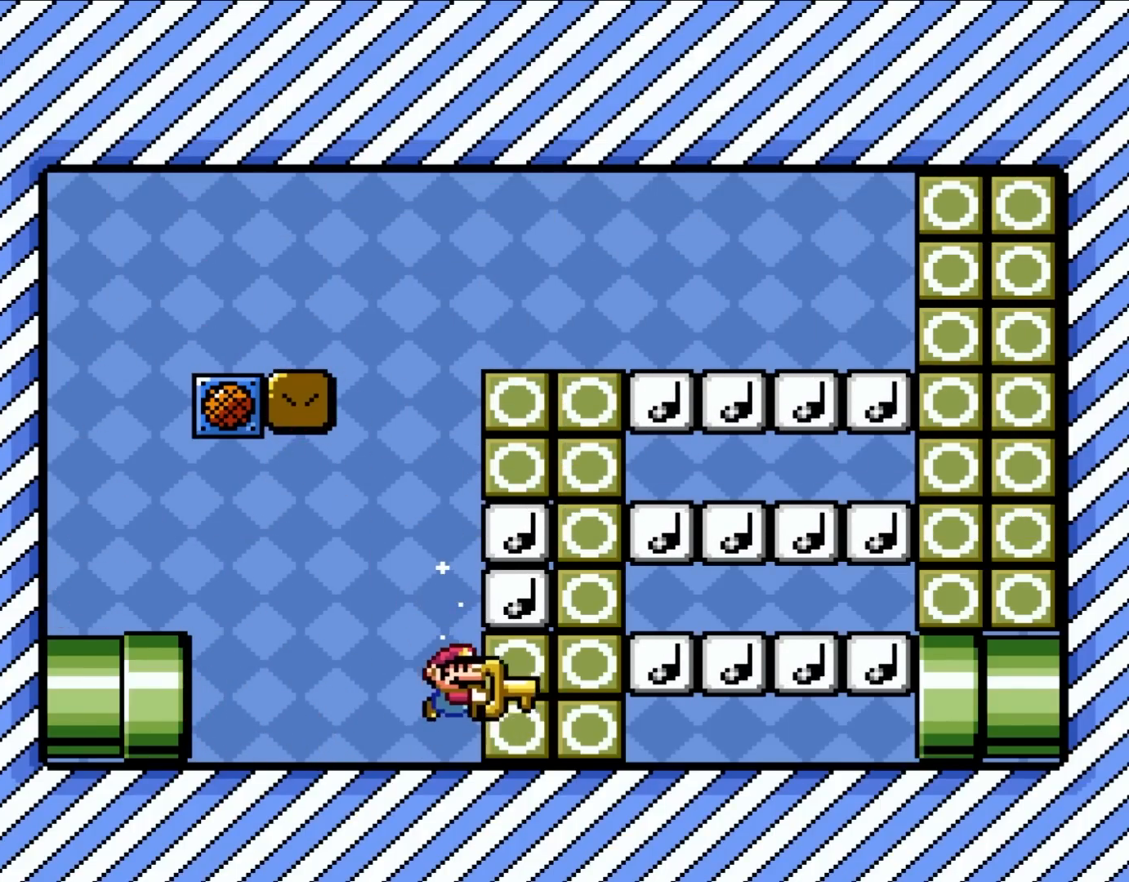
{"buttons": ["DPAD_UP"], "events": [[217, "B", "down"], [267, "DPAD_UP", "down"], [417, "B", "up"], [417, "Y", "up"]]}
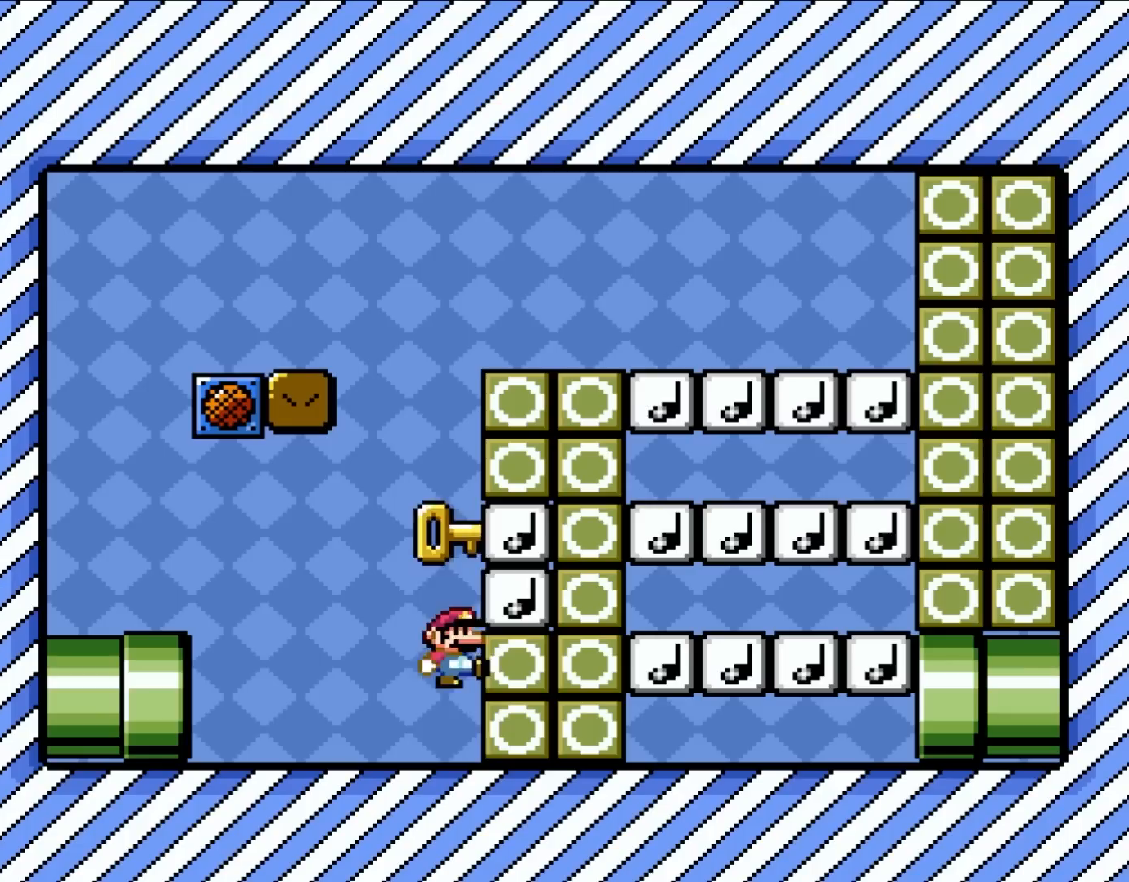
{"buttons": ["Y"], "events": [[67, "DPAD_UP", "up"], [67, "Y", "down"], [350, "B", "down"], [417, "B", "up"]]}
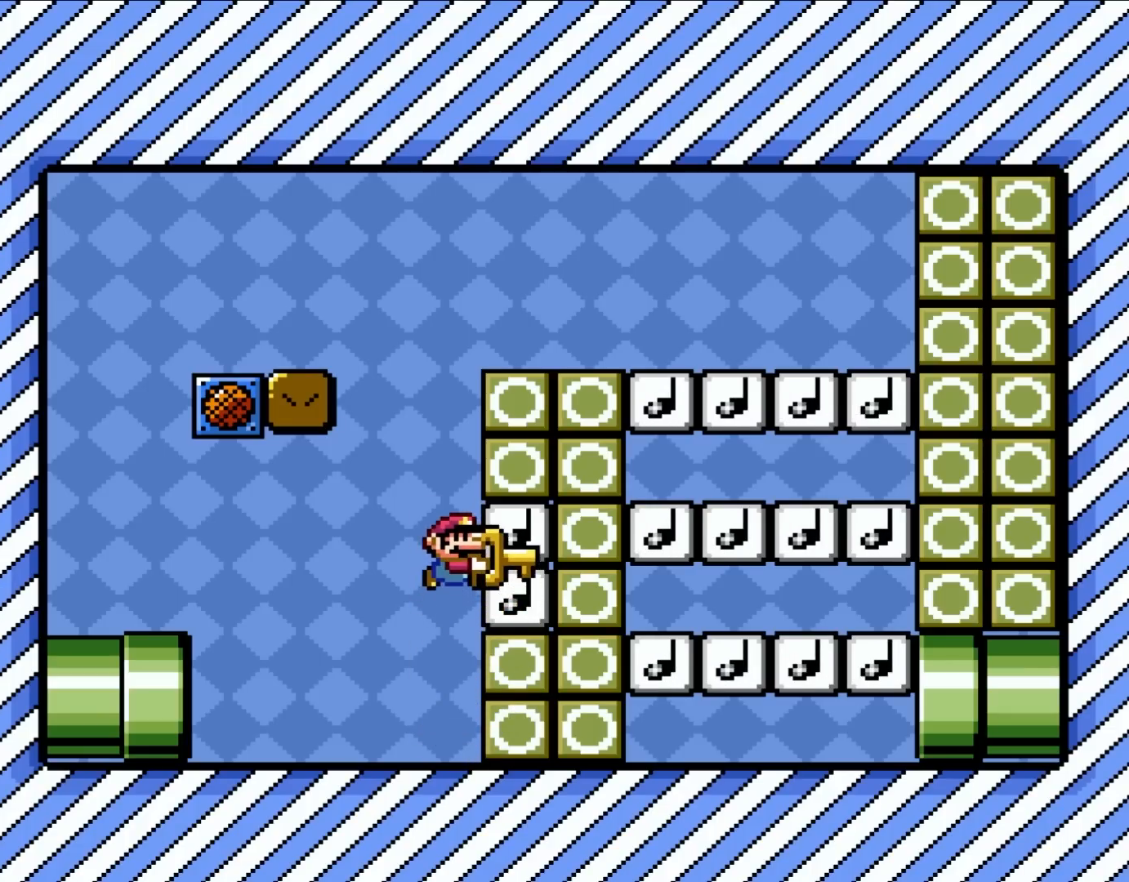
{"buttons": ["Y"], "events": [[67, "B", "down"], [217, "DPAD_UP", "down"], [317, "B", "up"], [317, "Y", "up"], [450, "DPAD_UP", "up"], [450, "Y", "down"]]}
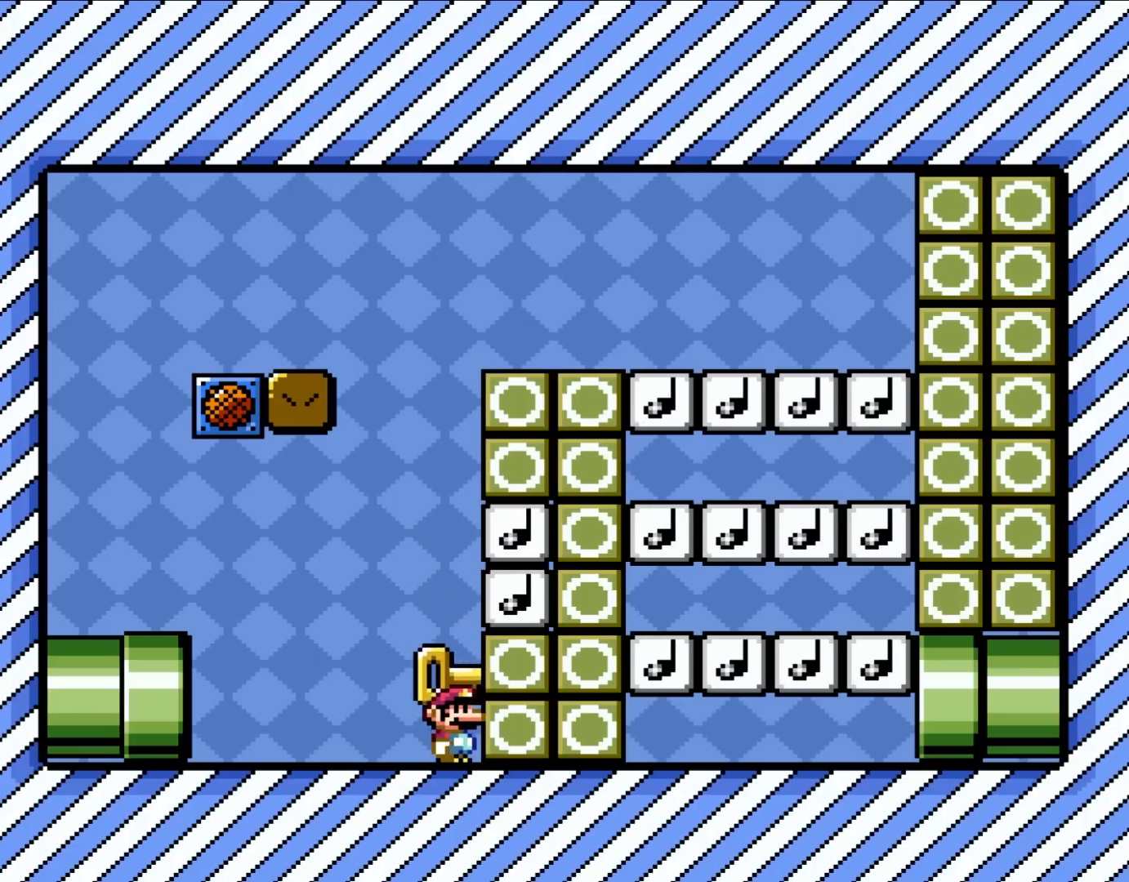
{"buttons": ["Y", "DPAD_UP"], "events": [[250, "B", "down"], [317, "B", "up"], [417, "DPAD_UP", "down"]]}
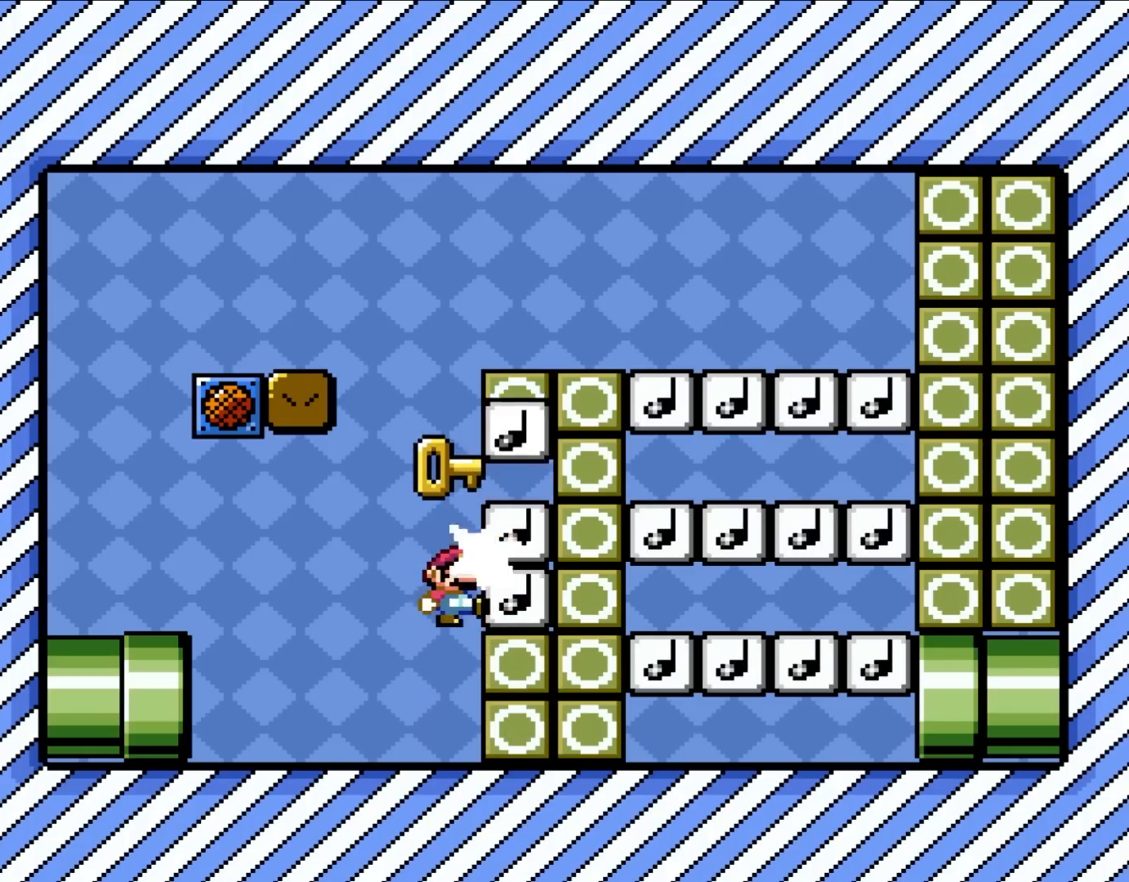
{"buttons": ["B", "Y"], "events": [[67, "Y", "up"], [183, "DPAD_UP", "up"], [217, "Y", "down"], [450, "B", "down"]]}
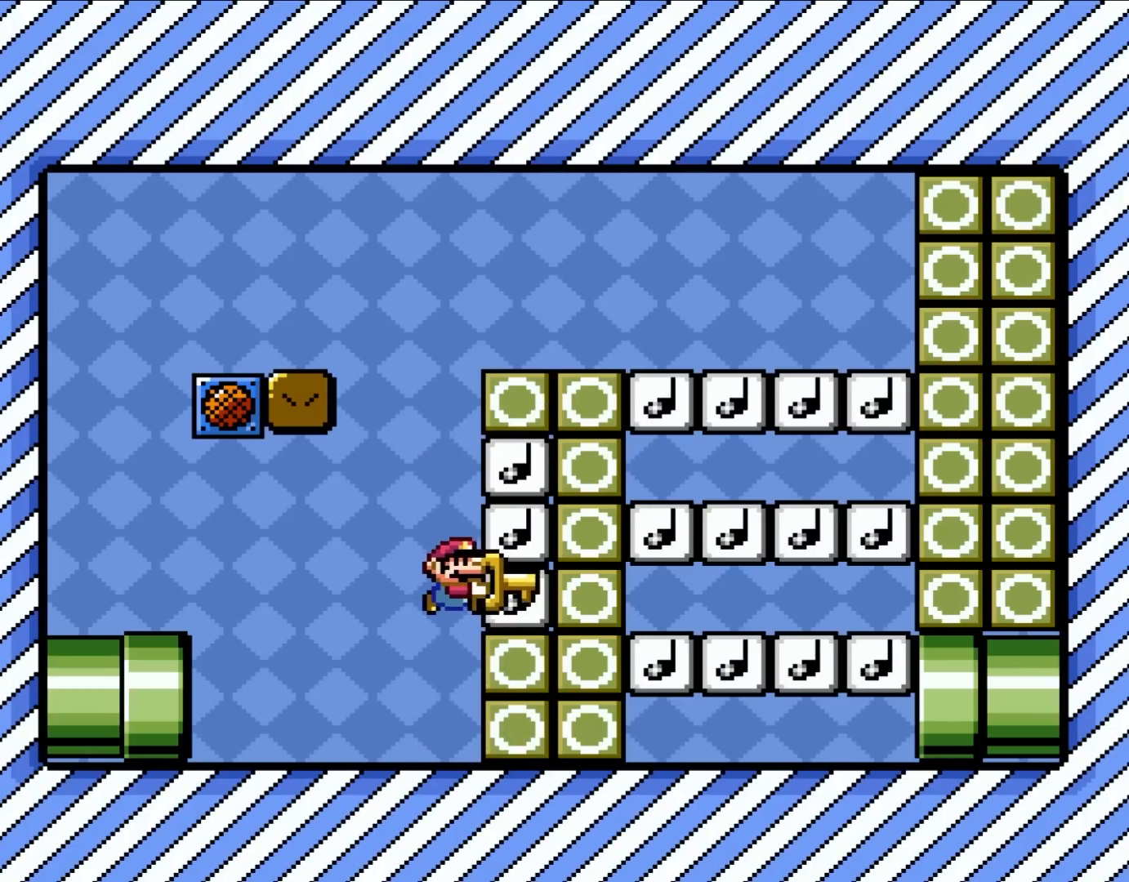
{"buttons": ["DPAD_UP"], "events": [[33, "B", "up"], [150, "B", "down"], [383, "DPAD_UP", "down"], [450, "B", "up"], [450, "Y", "up"]]}
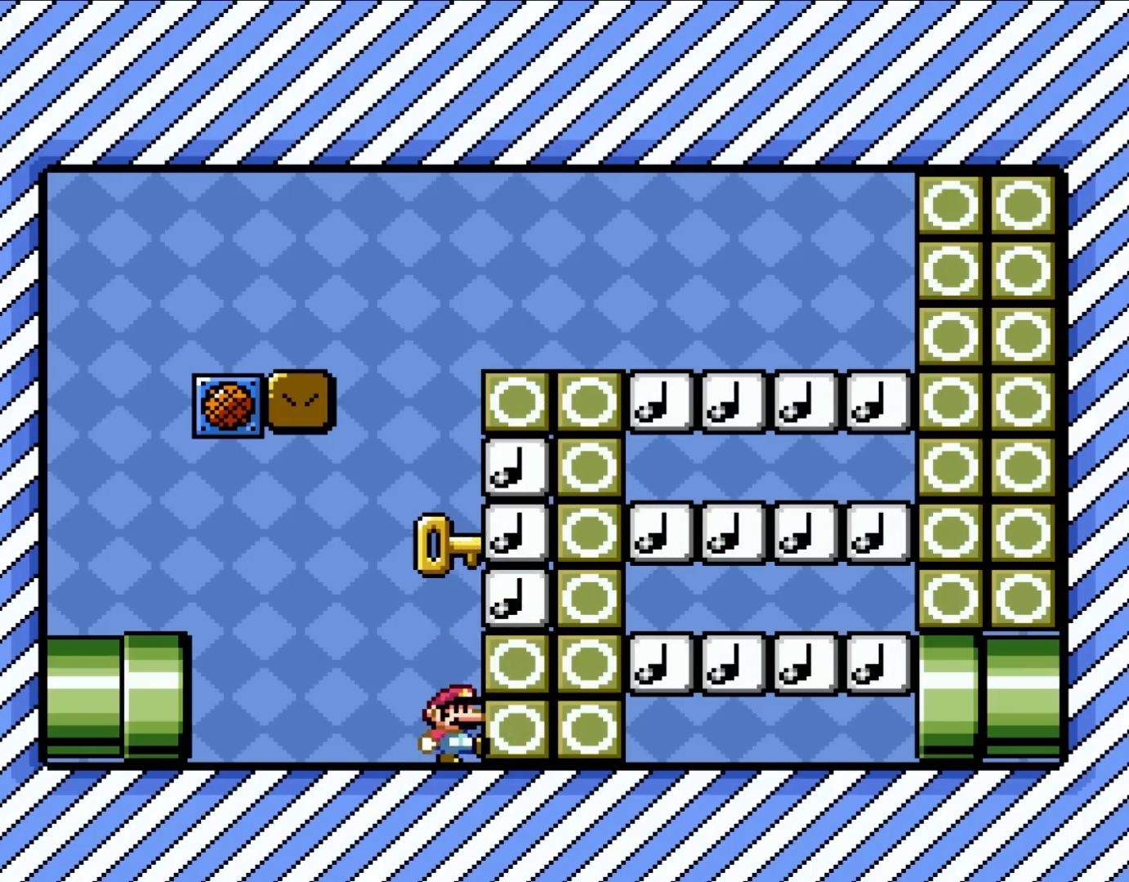
{"buttons": ["Y", "DPAD_UP", "DPAD_RIGHT"]}
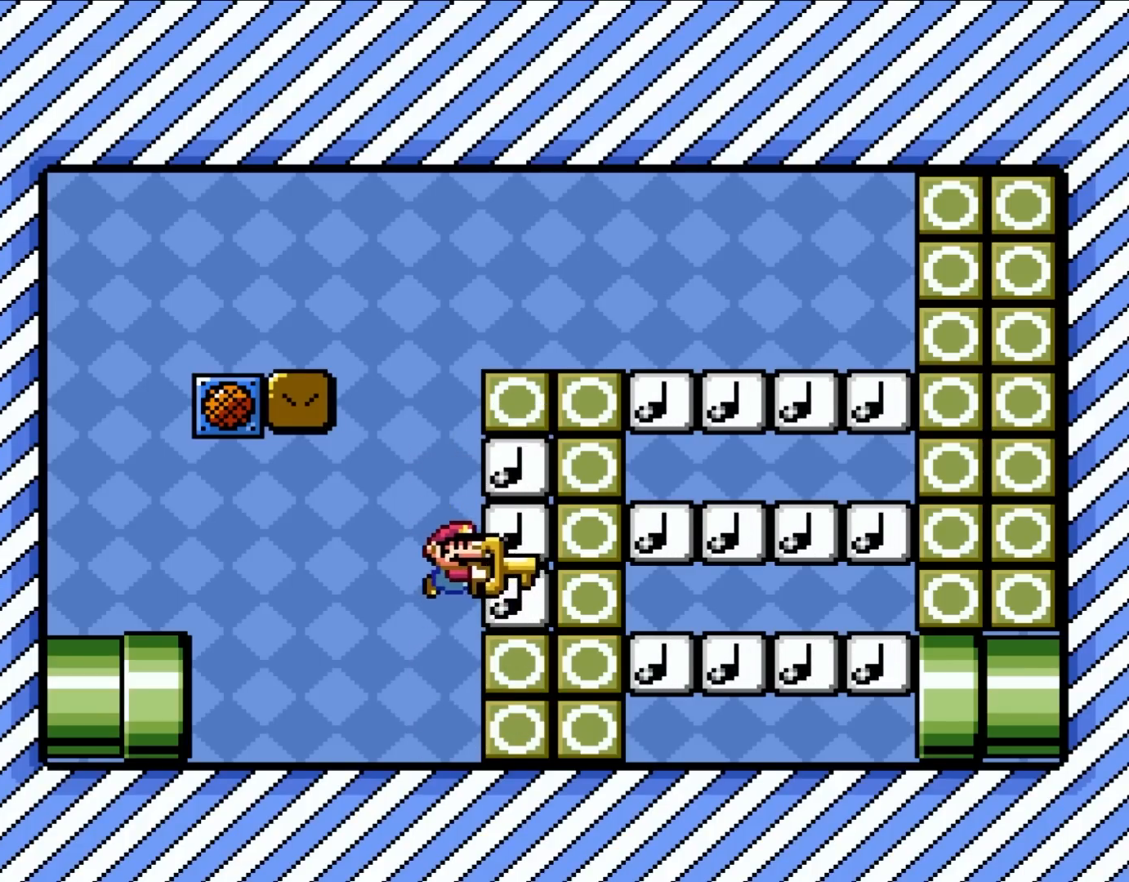
{"buttons": ["Y"], "events": [[150, "DPAD_RIGHT", "up"], [150, "Y", "up"], [300, "DPAD_UP", "up"], [317, "Y", "down"]]}
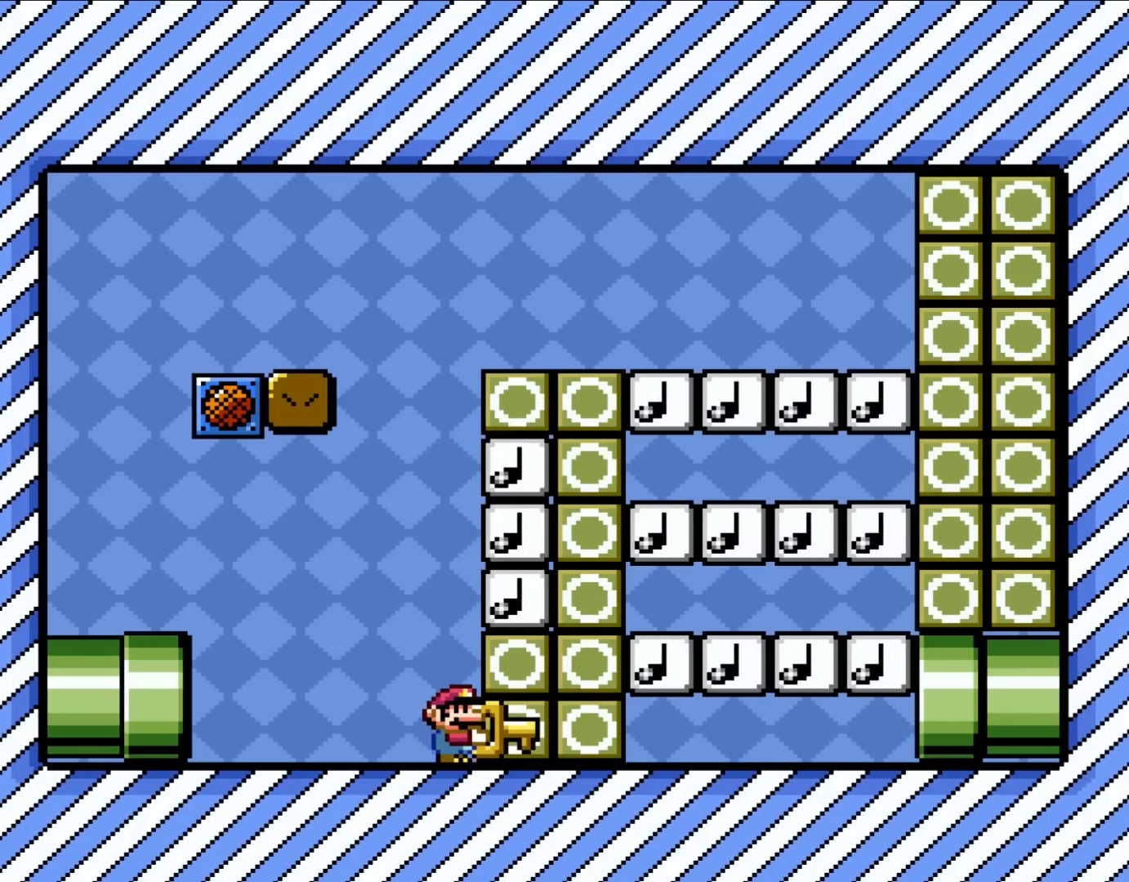
{"buttons": ["DPAD_DOWN"], "events": [[117, "B", "down"], [117, "DPAD_RIGHT", "down"], [267, "B", "up"], [300, "DPAD_DOWN", "down"], [350, "DPAD_RIGHT", "up"], [383, "Y", "up"]]}
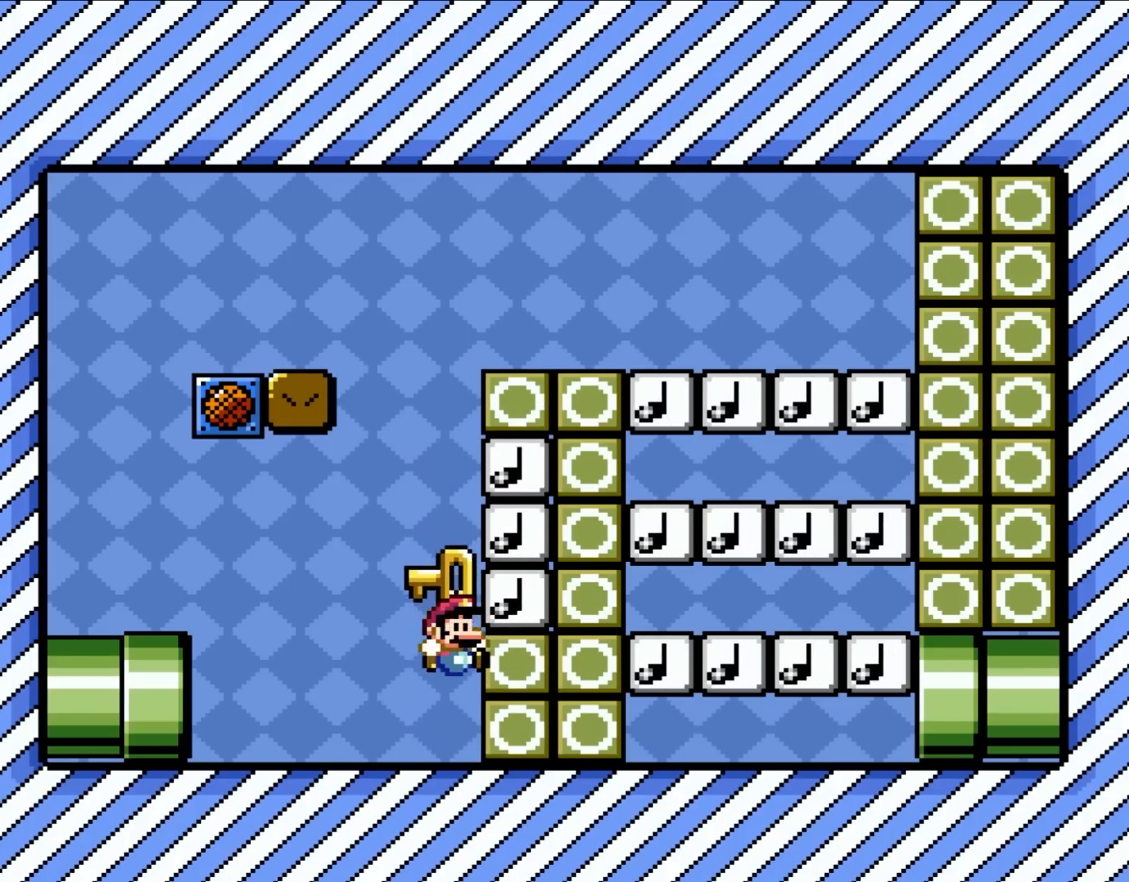
{"buttons": ["B", "Y", "DPAD_RIGHT"], "events": [[67, "Y", "down"], [117, "DPAD_DOWN", "up"], [450, "B", "down"], [450, "DPAD_RIGHT", "down"]]}
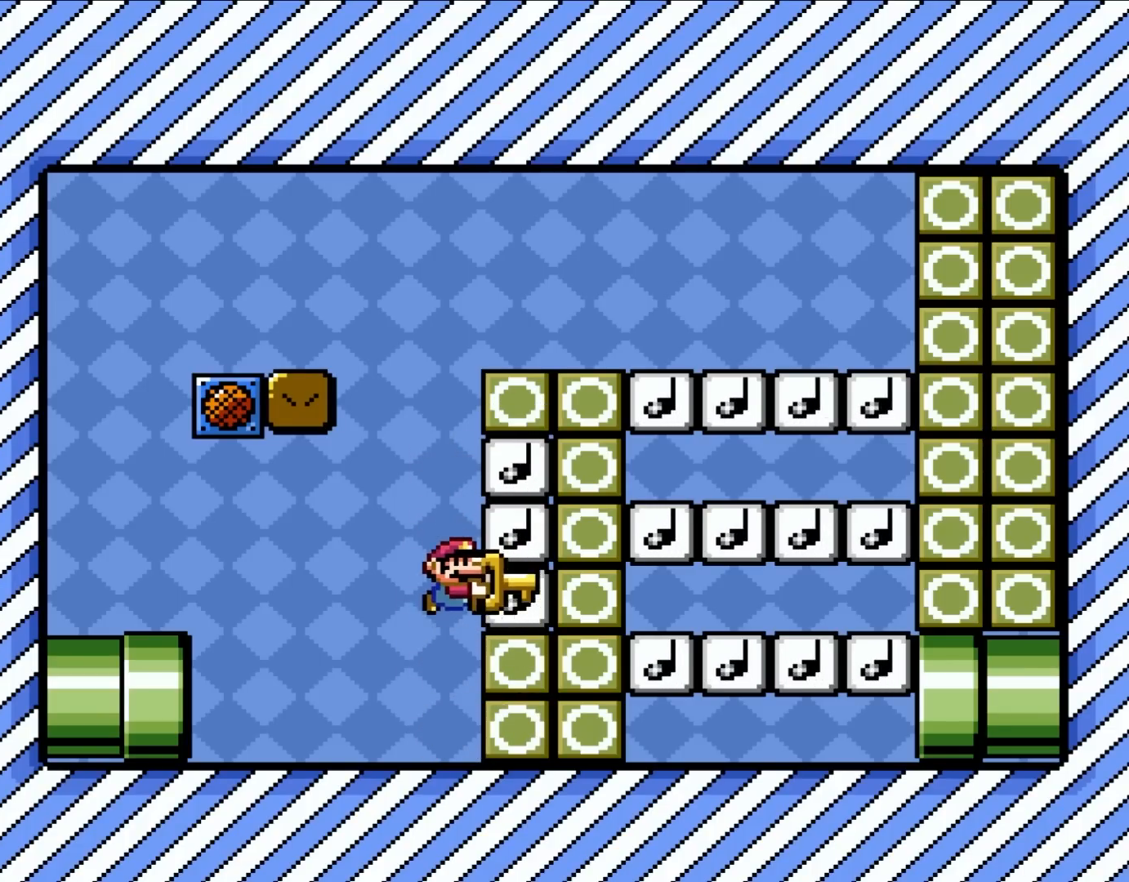
{"buttons": ["Y"], "events": [[33, "DPAD_DOWN", "down"], [117, "DPAD_RIGHT", "up"], [150, "B", "up"], [183, "Y", "up"], [350, "Y", "down"], [450, "DPAD_DOWN", "up"]]}
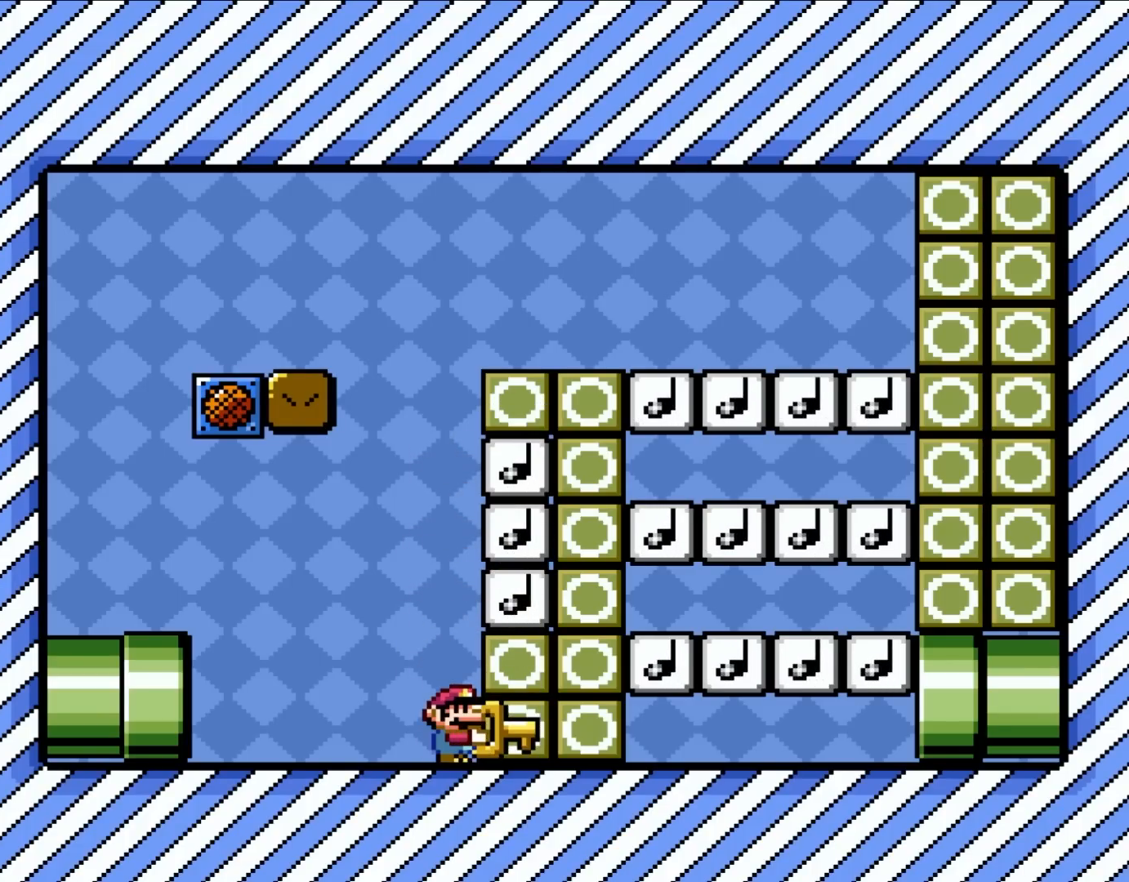
{"buttons": ["DPAD_UP"], "events": [[283, "B", "down"], [283, "DPAD_UP", "down"], [383, "B", "up"], [383, "Y", "up"]]}
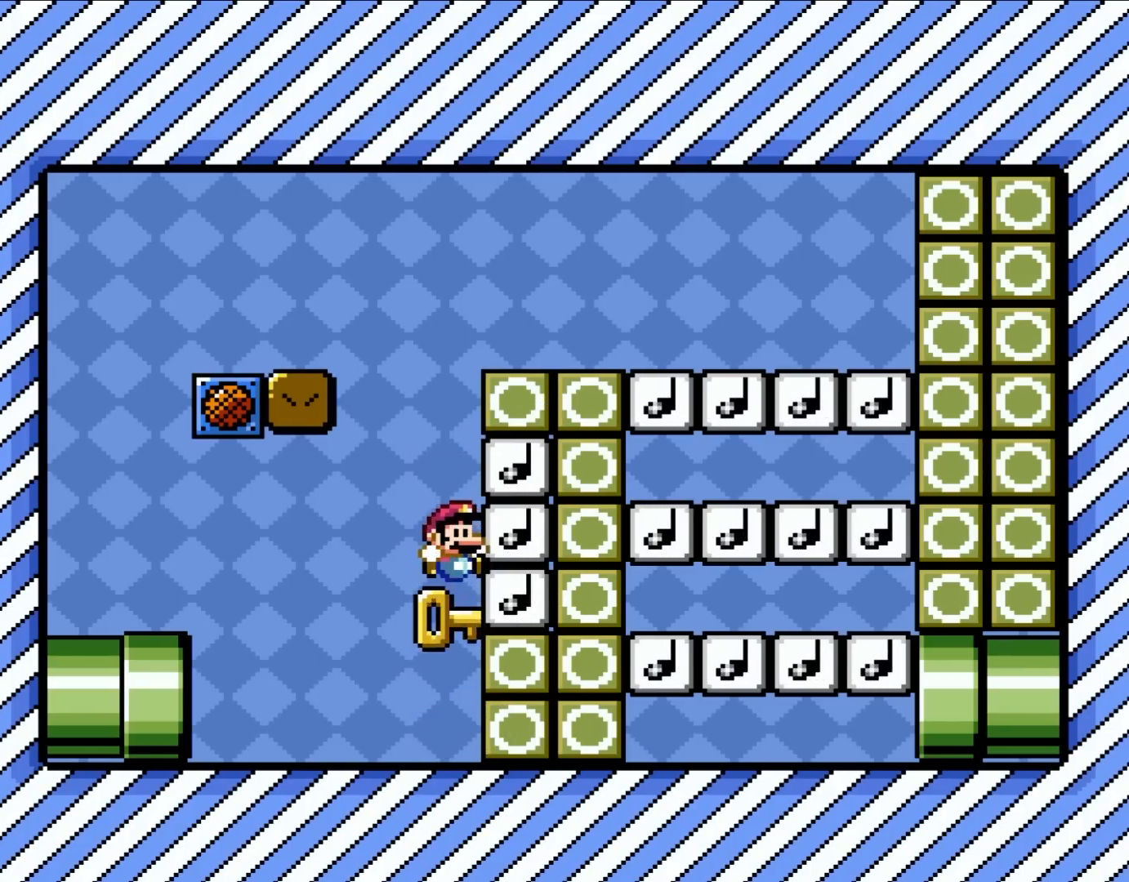
{"buttons": ["B", "Y", "DPAD_UP"], "events": [[50, "Y", "down"], [83, "DPAD_UP", "up"], [450, "B", "down"], [483, "DPAD_UP", "down"]]}
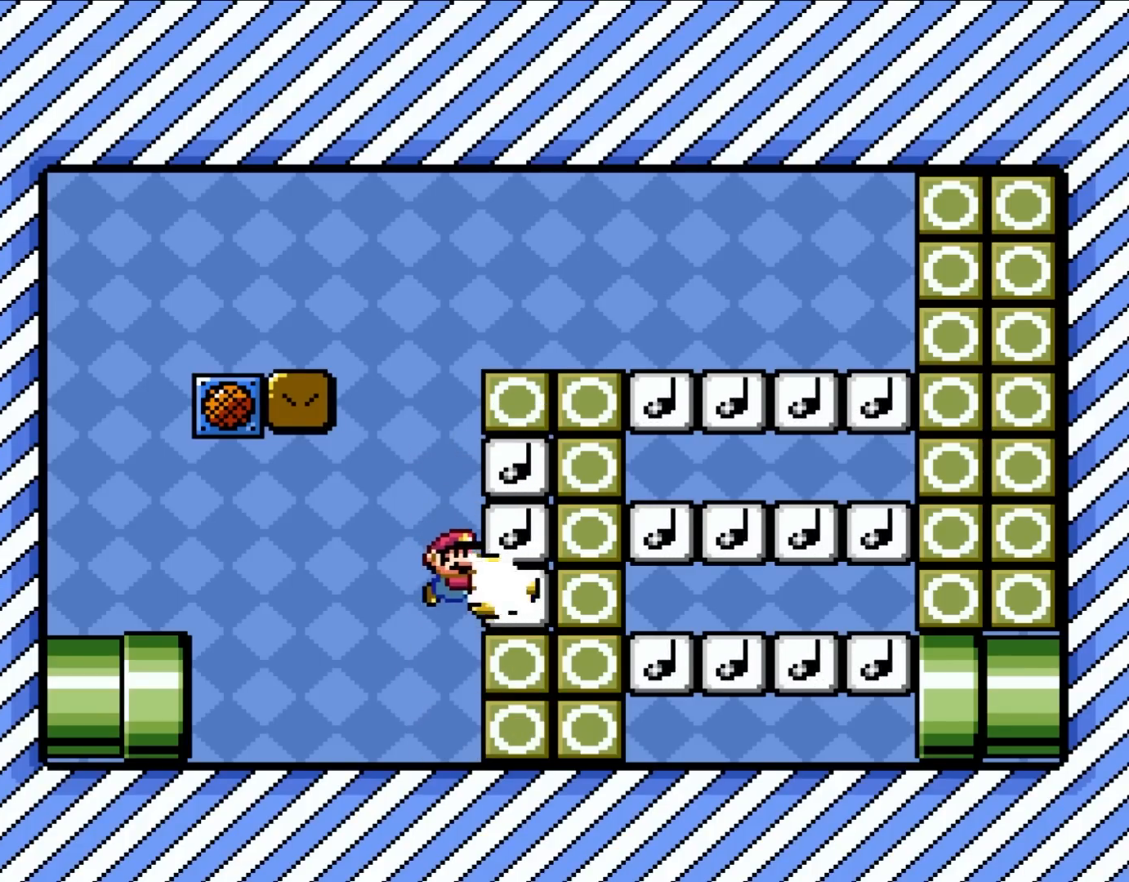
{"buttons": ["Y"], "events": [[50, "B", "up"], [117, "Y", "up"], [333, "DPAD_UP", "up"], [333, "Y", "down"]]}
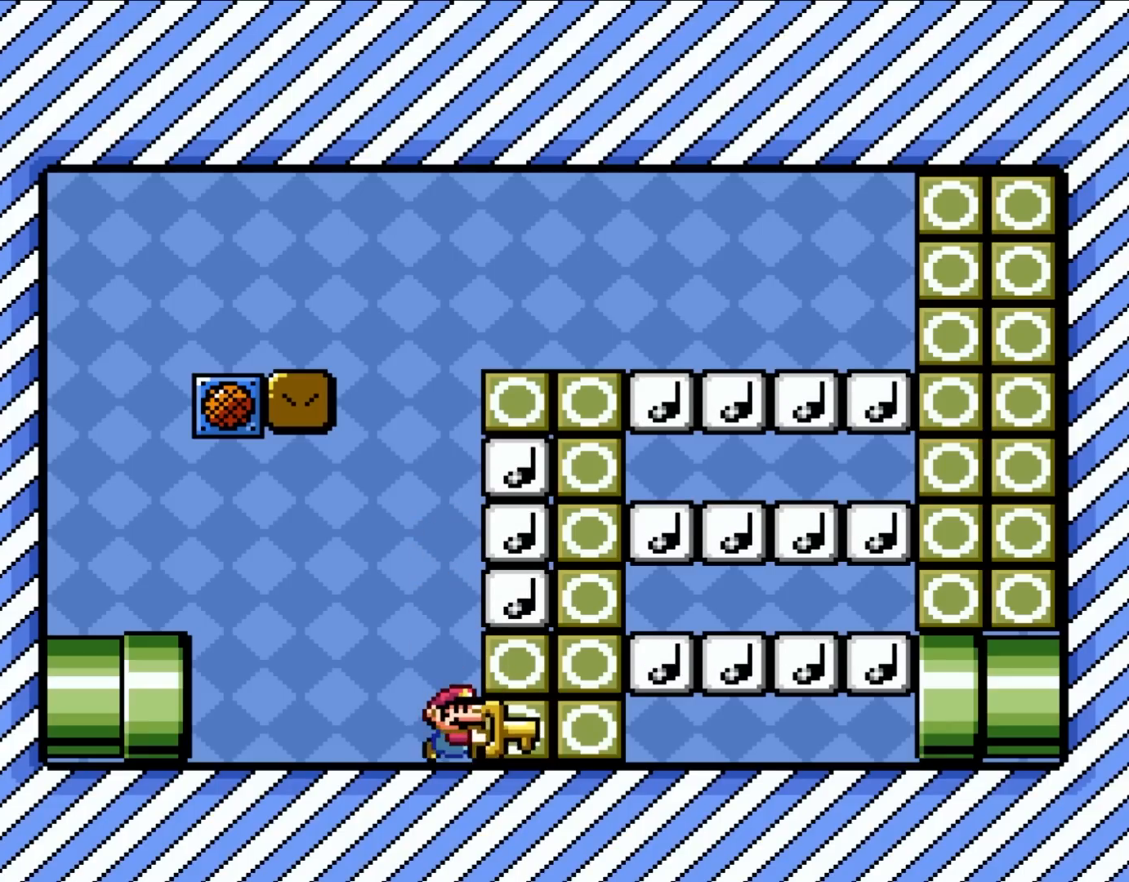
{"buttons": ["Y"], "events": [[117, "B", "down"], [117, "DPAD_UP", "down"], [267, "B", "up"], [283, "Y", "up"], [417, "DPAD_UP", "up"], [500, "Y", "down"]]}
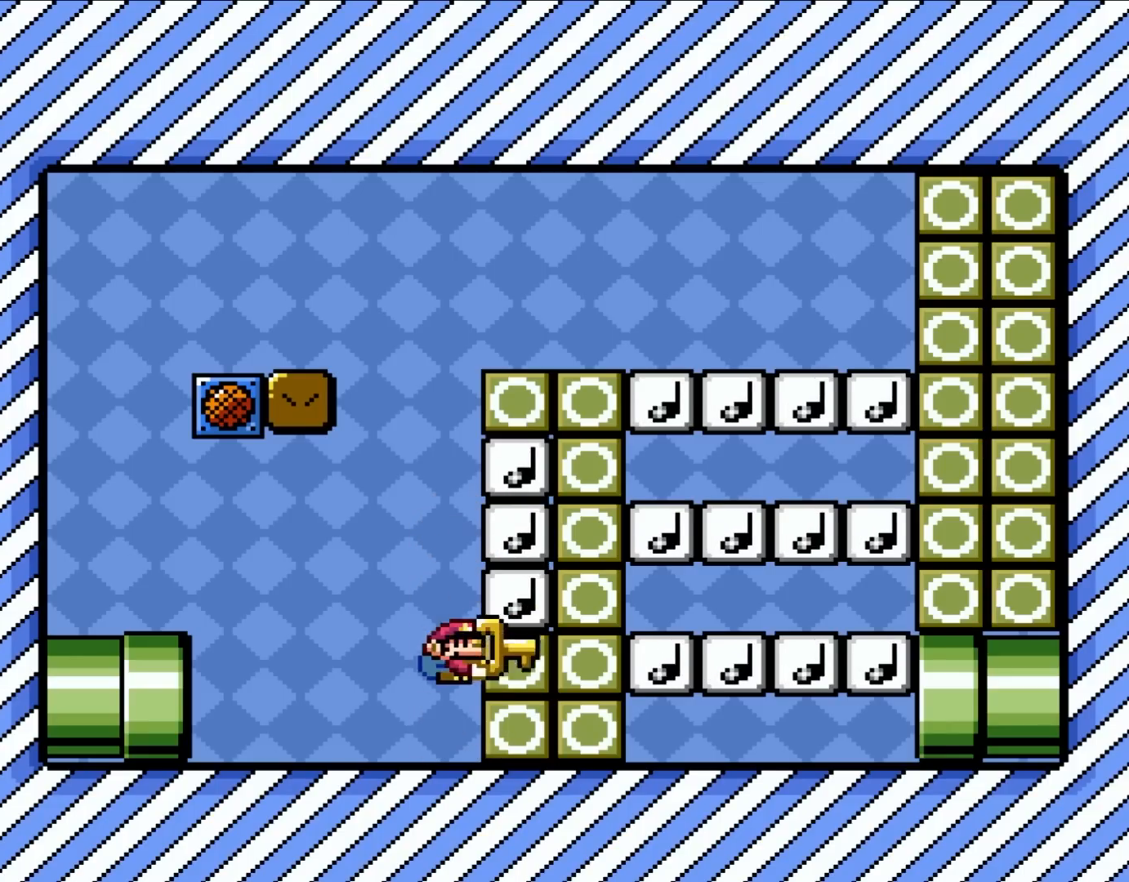
{"buttons": ["DPAD_UP"], "events": [[317, "B", "down"], [317, "DPAD_UP", "down"], [450, "B", "up"], [483, "Y", "up"]]}
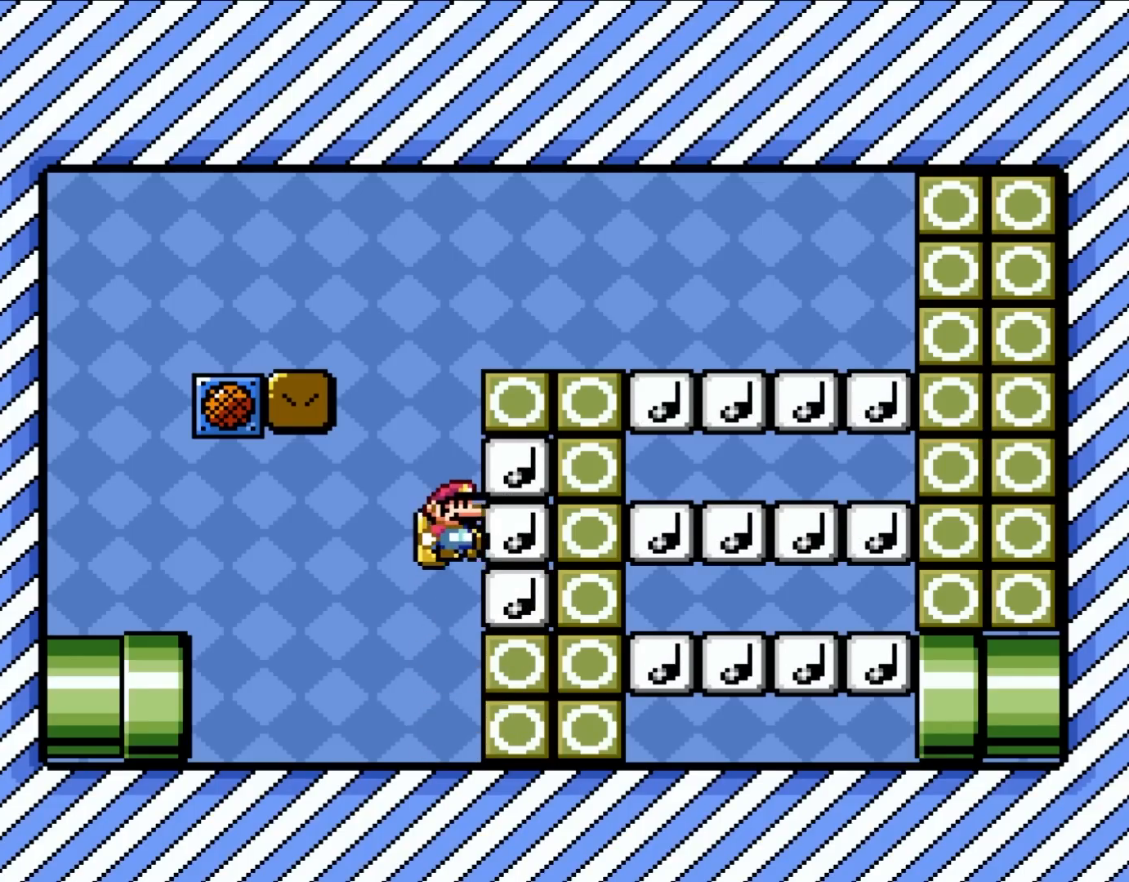
{"buttons": ["B", "Y"], "events": [[83, "DPAD_UP", "up"], [217, "Y", "down"], [500, "B", "down"]]}
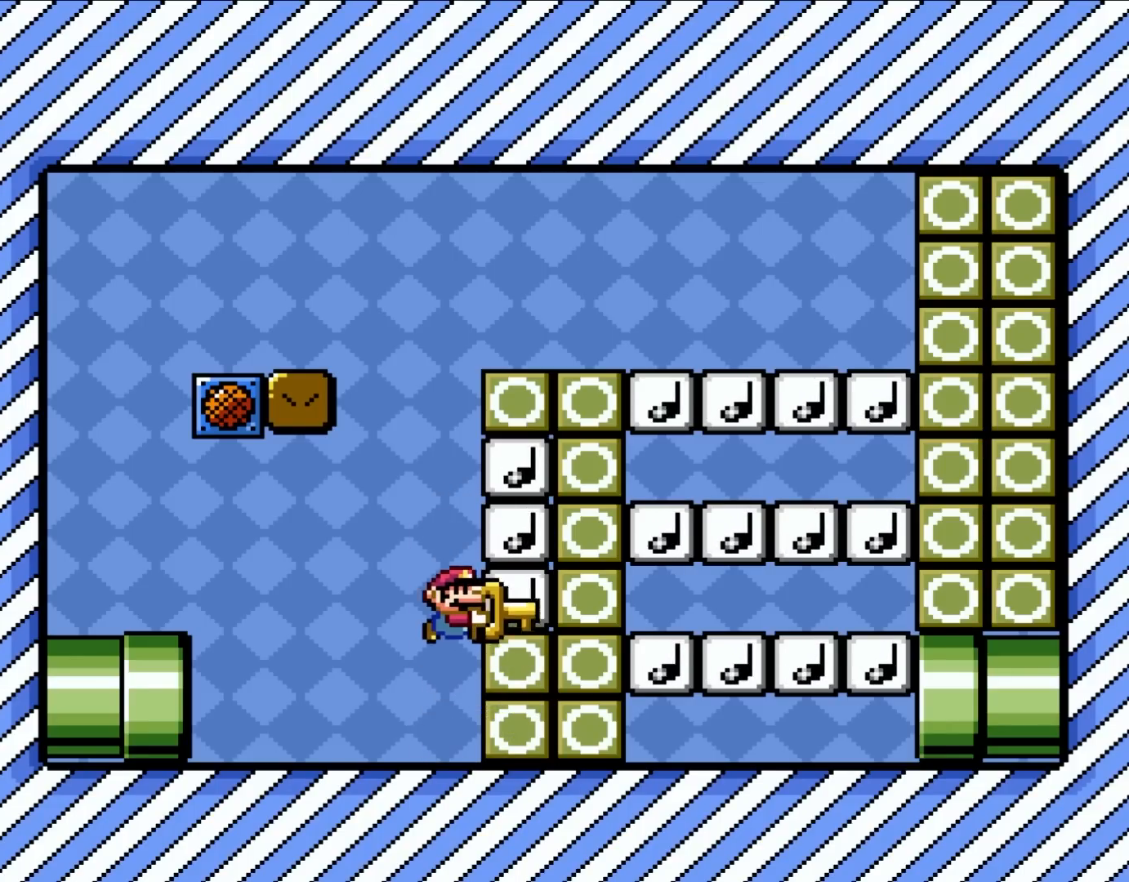
{"buttons": ["B", "Y"], "events": []}
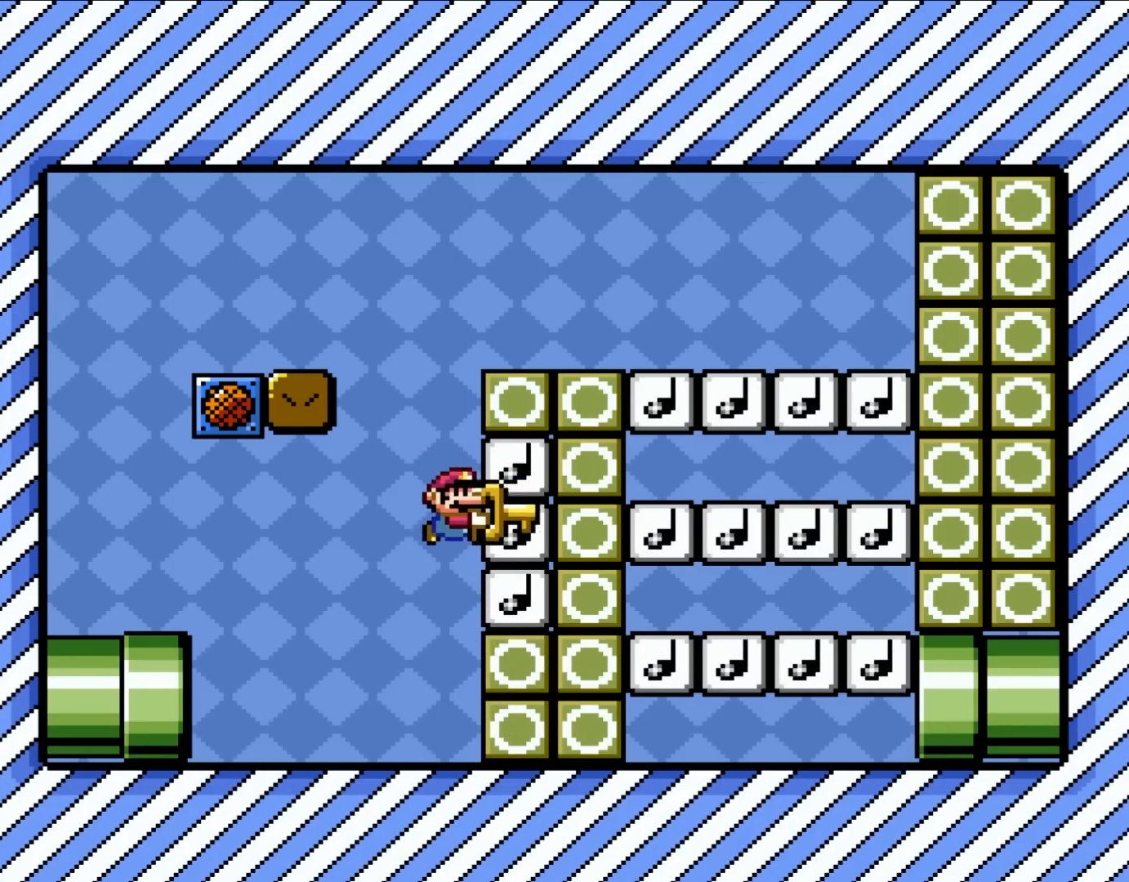
{"buttons": ["Y"], "events": [[150, "DPAD_UP", "down"], [217, "B", "up"], [217, "Y", "up"], [350, "DPAD_UP", "up"], [417, "Y", "down"]]}